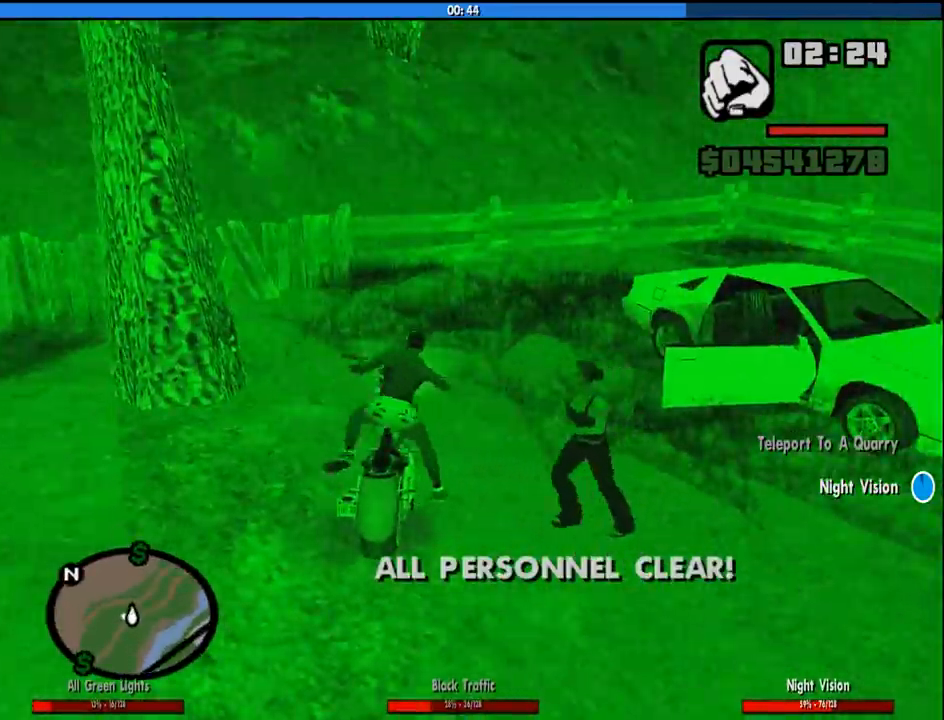
Gameplay with keyboard and mouse; each line is a JSON object with the keys and mouse buttons held at the frame after it. "events" lists presses ("down") and releases ("up") of "1", "2", "3", "4", "5", "6", "8", "a", "alt", "c", "ctrl", "d", "down", "e", "escape", "f", "f1", "f2", "f3", "g", "h", "left", "num2", "q", "r", "right", "s", "shift", "space", "tab", "up", "v", "w", "x", "z", "mouse_left", "mouse_middle", "mouse_right", "mouse_wheel_up" and "mouse_wheel_down" between this image and that frame as [ms after this image, input, new state], when the widget could be followed in between. "mouse_left", "mouse_middle", "mouse_right", "mouse_wheel_up", "mouse_wheel_down" = the "left", "middle", "right", "wheel_up", "wheel_down" buttons of the "mouse" list. No other keys are recorded. Mouse movement is not recorded.
{"keys": ["d", "w"], "mouse": [], "events": [[133, "w", "down"], [183, "d", "down"], [333, "2", "down"], [416, "2", "up"]]}
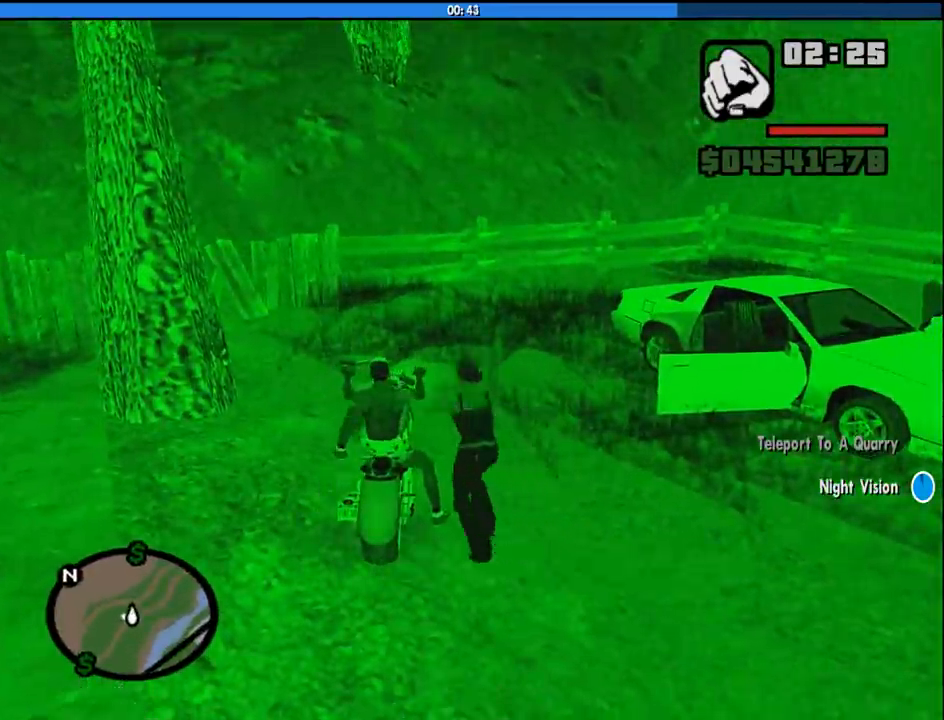
{"keys": ["2", "d", "w"], "mouse": [], "events": [[16, "2", "down"], [150, "2", "up"], [200, "2", "down"], [350, "2", "up"], [383, "2", "down"]]}
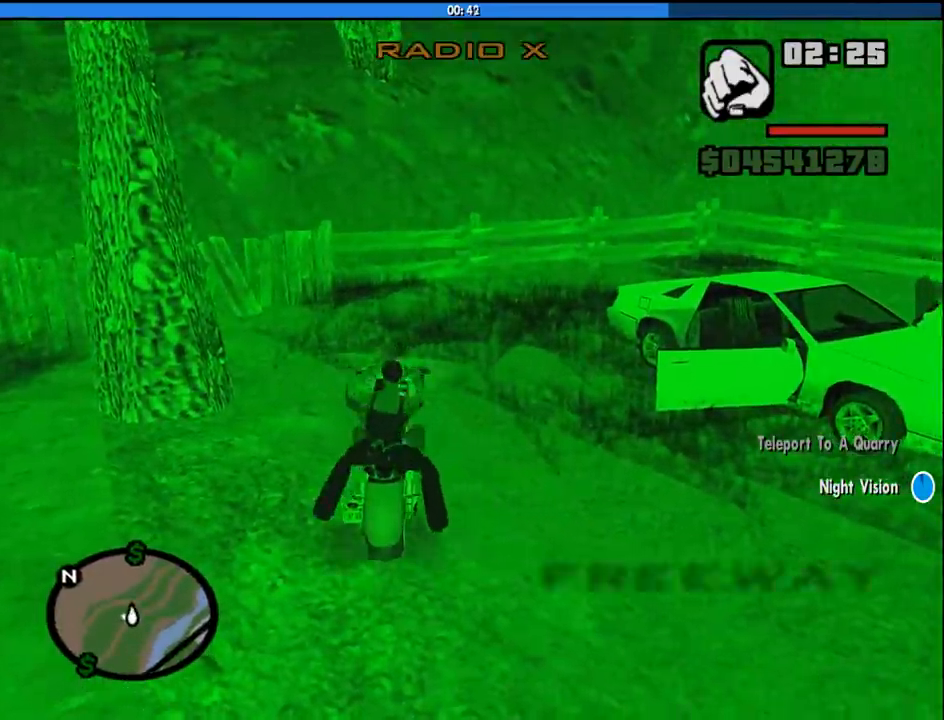
{"keys": ["2", "w"], "mouse": [], "events": [[33, "2", "up"], [133, "2", "down"], [266, "2", "up"], [316, "2", "down"], [450, "2", "up"], [450, "d", "up"], [500, "2", "down"]]}
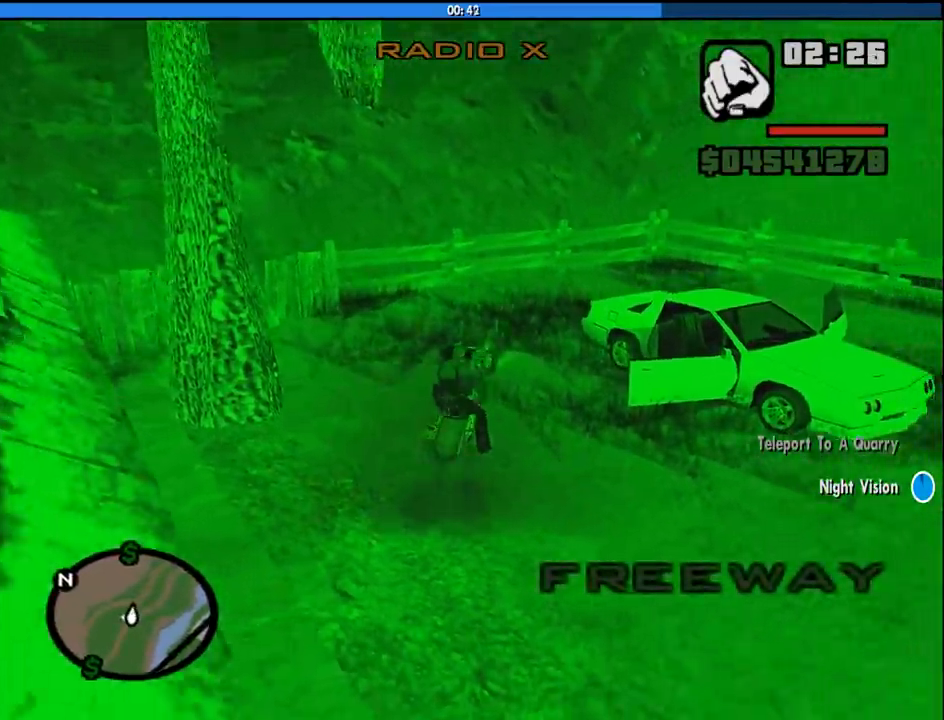
{"keys": ["2", "d", "w"], "mouse": [], "events": [[100, "d", "down"], [133, "2", "up"], [283, "d", "up"], [383, "2", "down"], [383, "d", "down"]]}
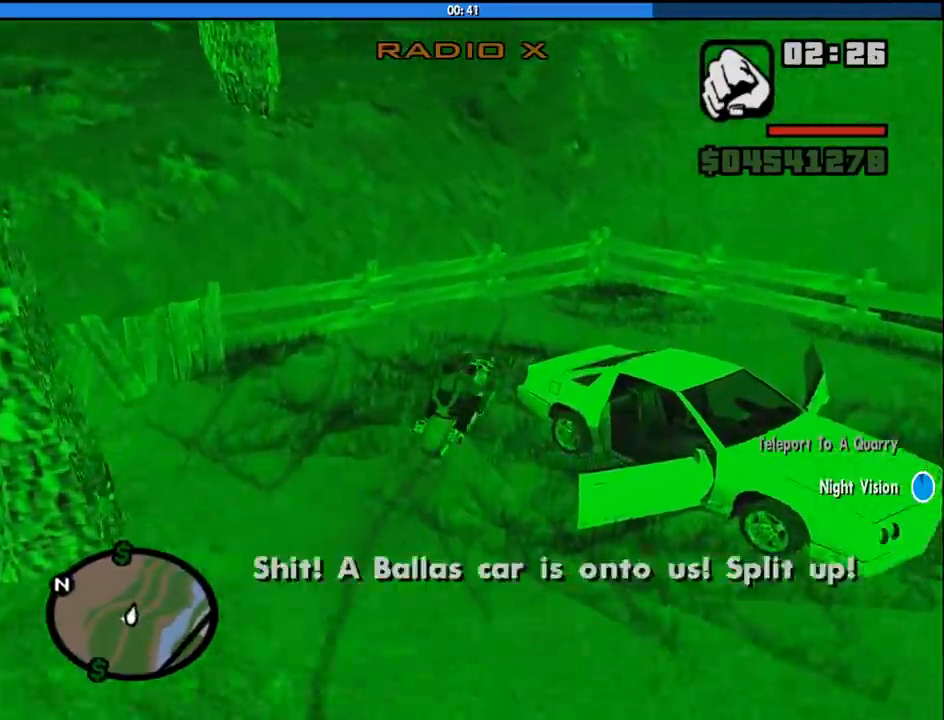
{"keys": ["5", "d", "w"], "mouse": [], "events": [[16, "2", "up"], [116, "space", "down"], [116, "w", "up"], [200, "5", "down"], [433, "space", "up"], [483, "w", "down"]]}
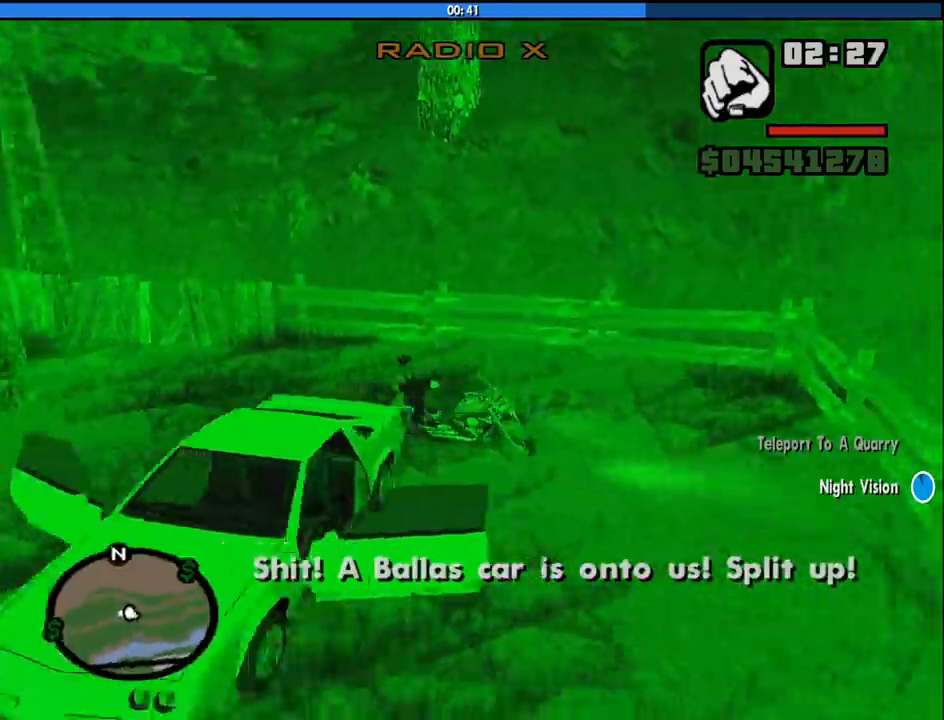
{"keys": ["d", "w"], "mouse": [], "events": [[33, "5", "up"]]}
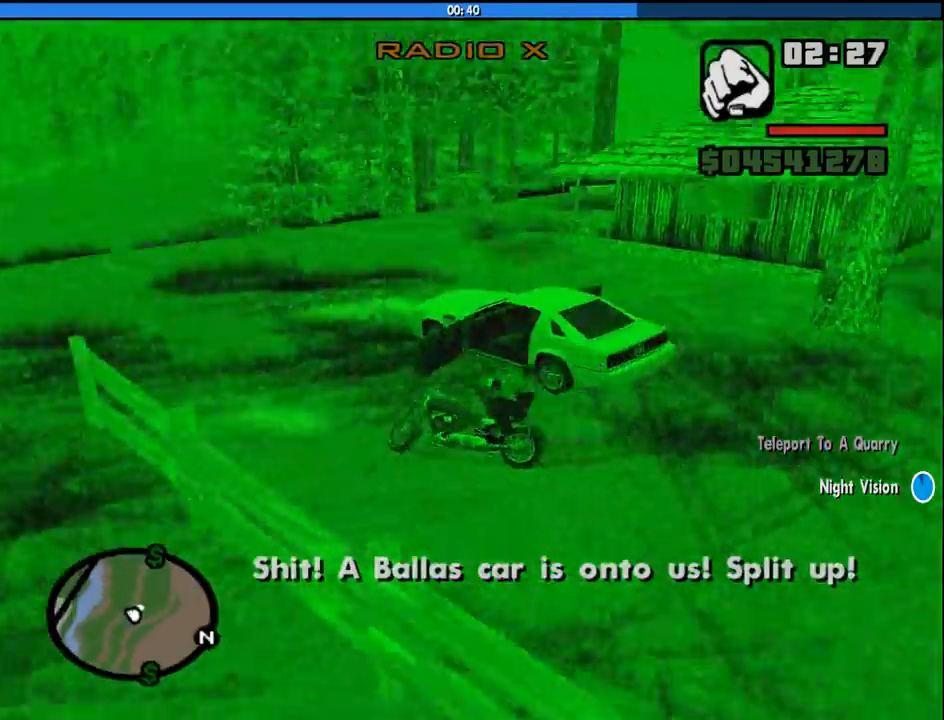
{"keys": ["d", "w"], "mouse": [], "events": []}
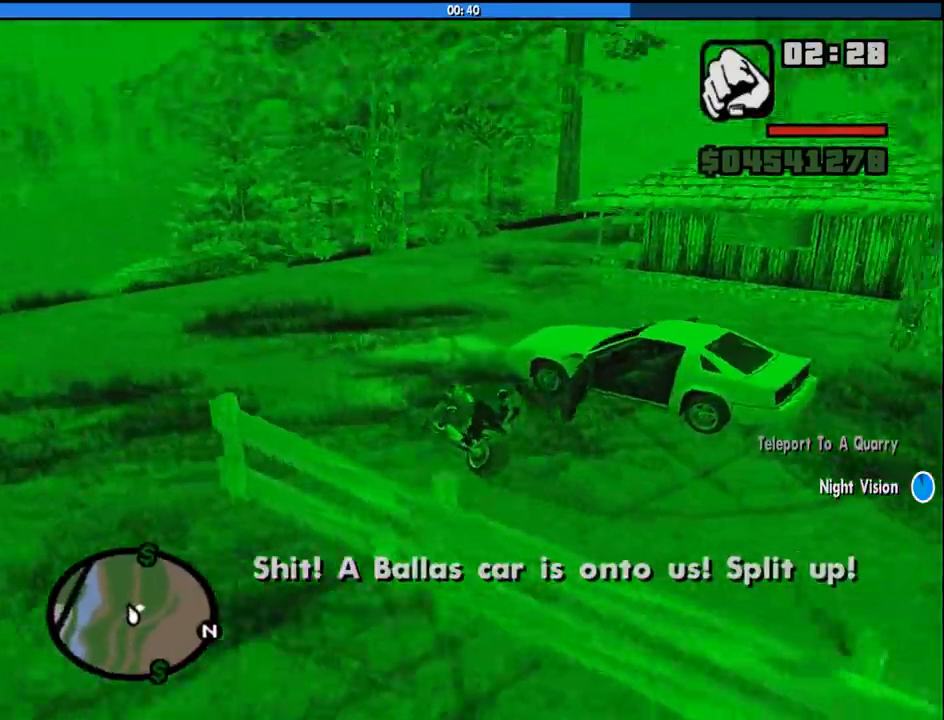
{"keys": ["d", "w"], "mouse": [], "events": [[66, "a", "down"], [66, "d", "up"], [150, "2", "down"], [300, "2", "up"], [300, "a", "up"], [400, "2", "down"], [400, "d", "down"], [483, "2", "up"]]}
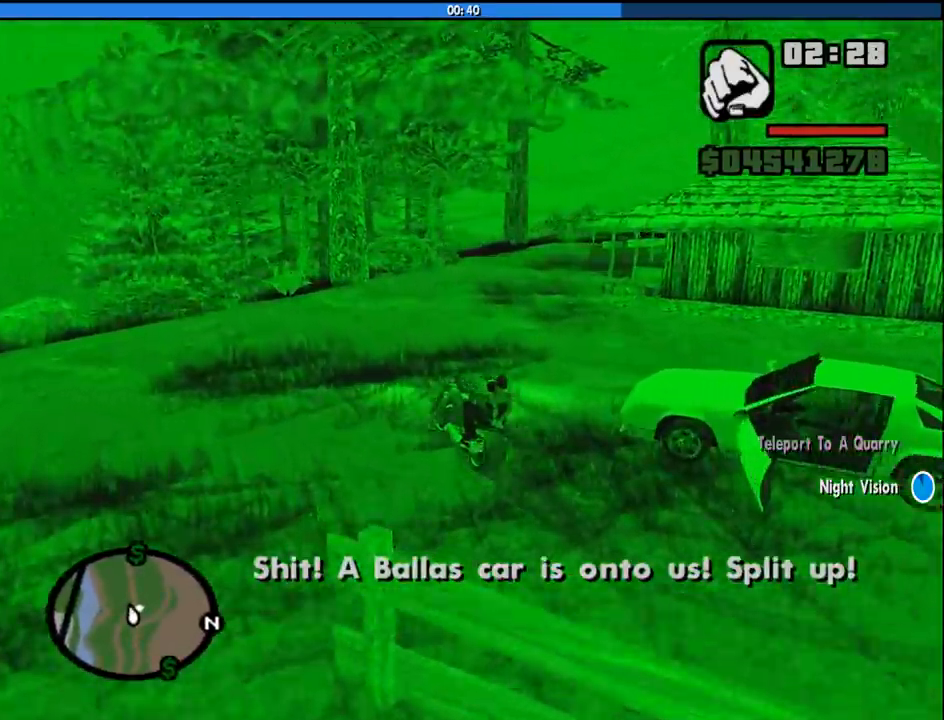
{"keys": ["d", "w"], "mouse": [], "events": []}
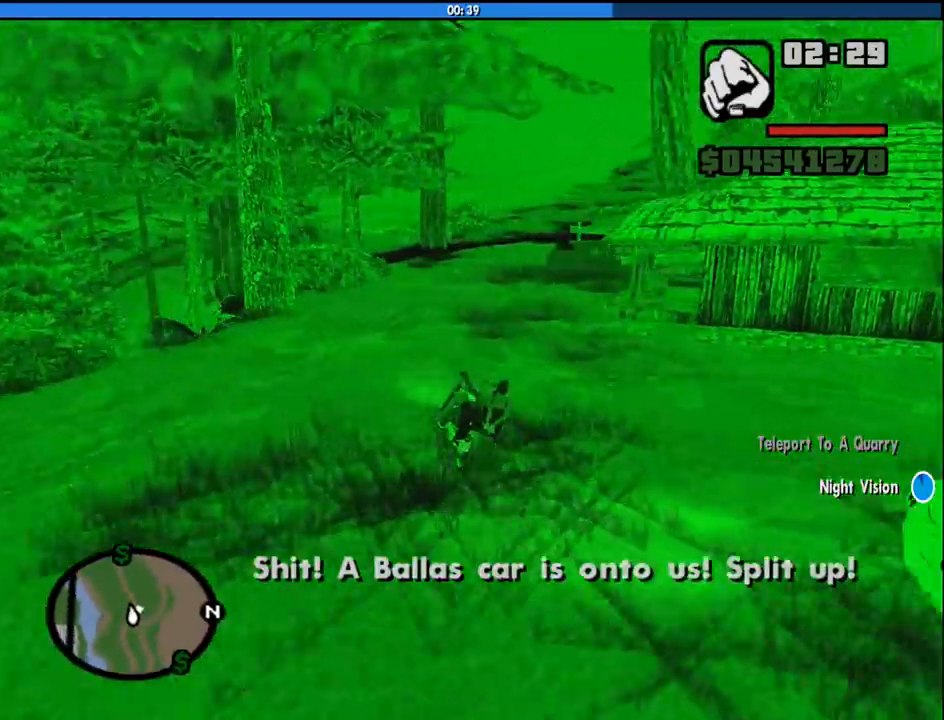
{"keys": ["d", "w"], "mouse": [], "events": [[50, "d", "up"], [333, "d", "down"]]}
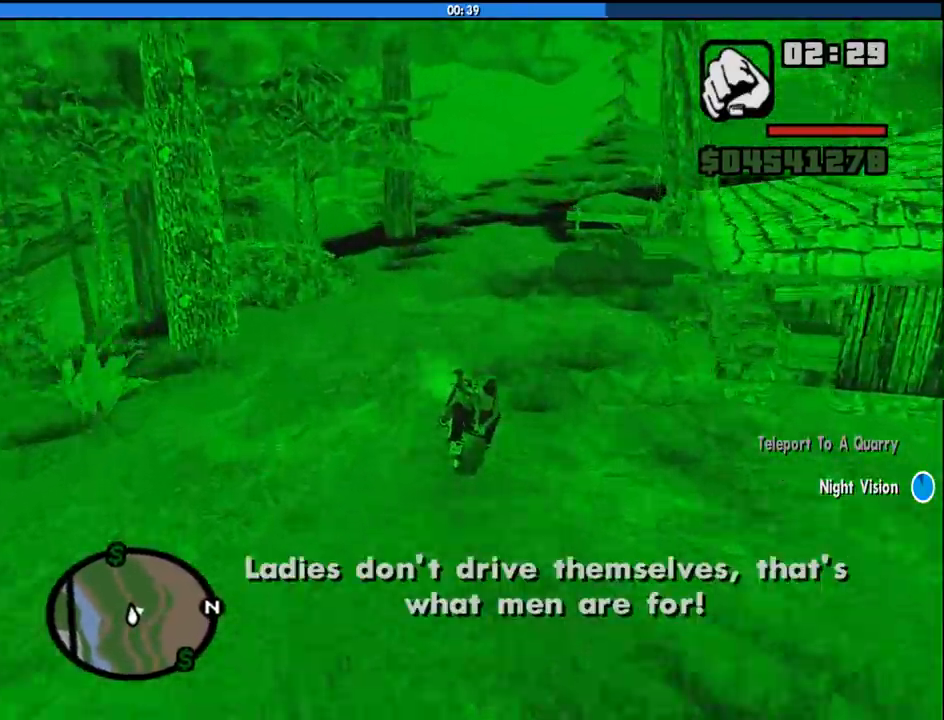
{"keys": ["w"], "mouse": [], "events": [[116, "d", "up"], [250, "d", "down"], [383, "d", "up"]]}
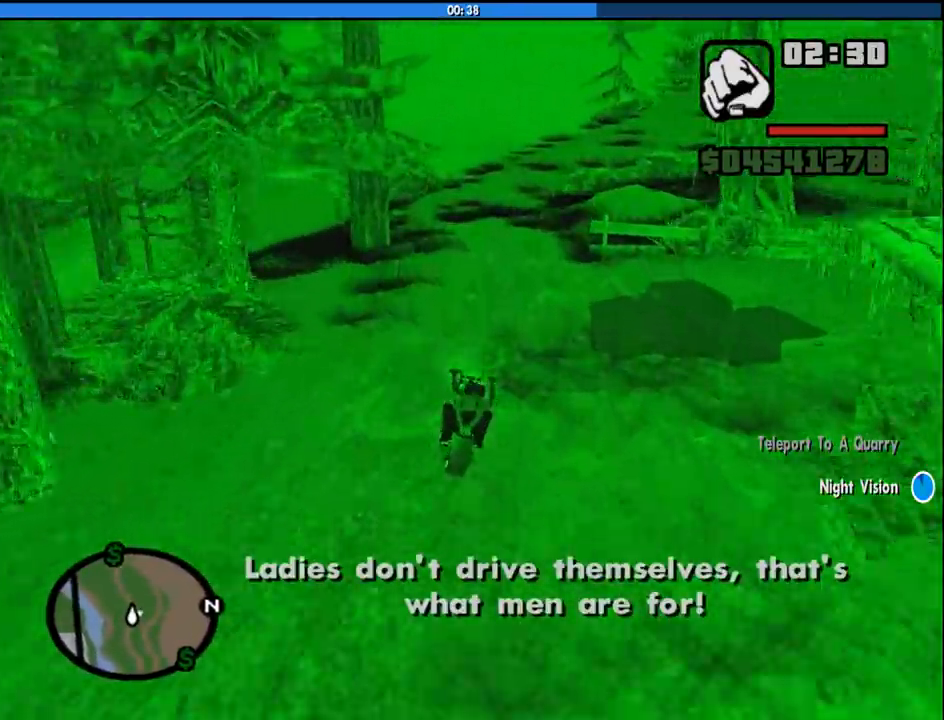
{"keys": ["a", "w"], "mouse": [], "events": [[366, "a", "down"]]}
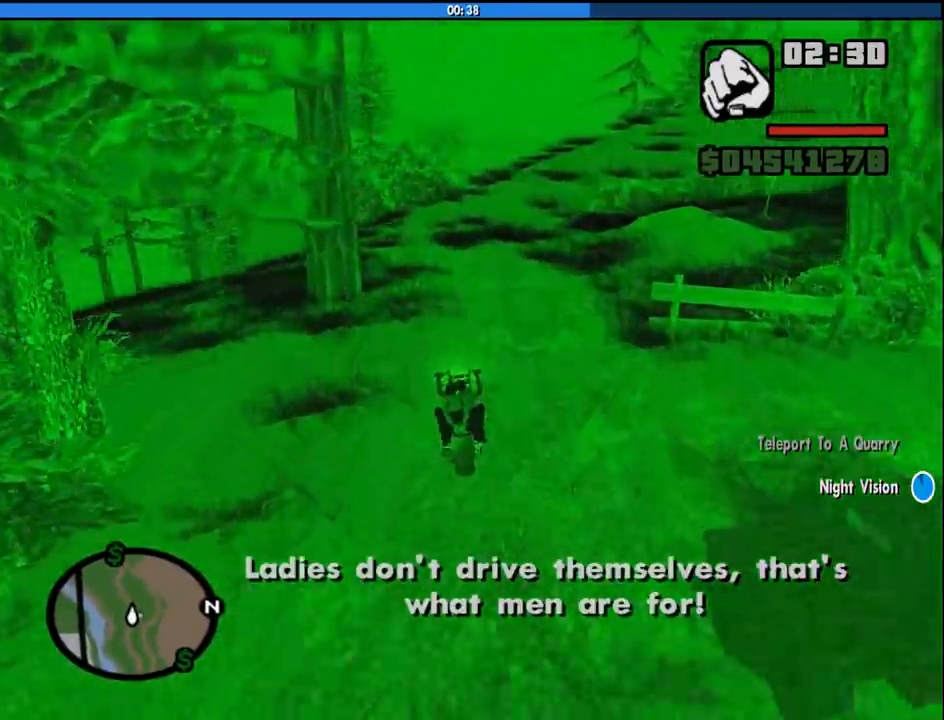
{"keys": ["w"], "mouse": [], "events": [[50, "a", "up"], [133, "a", "down"], [416, "a", "up"]]}
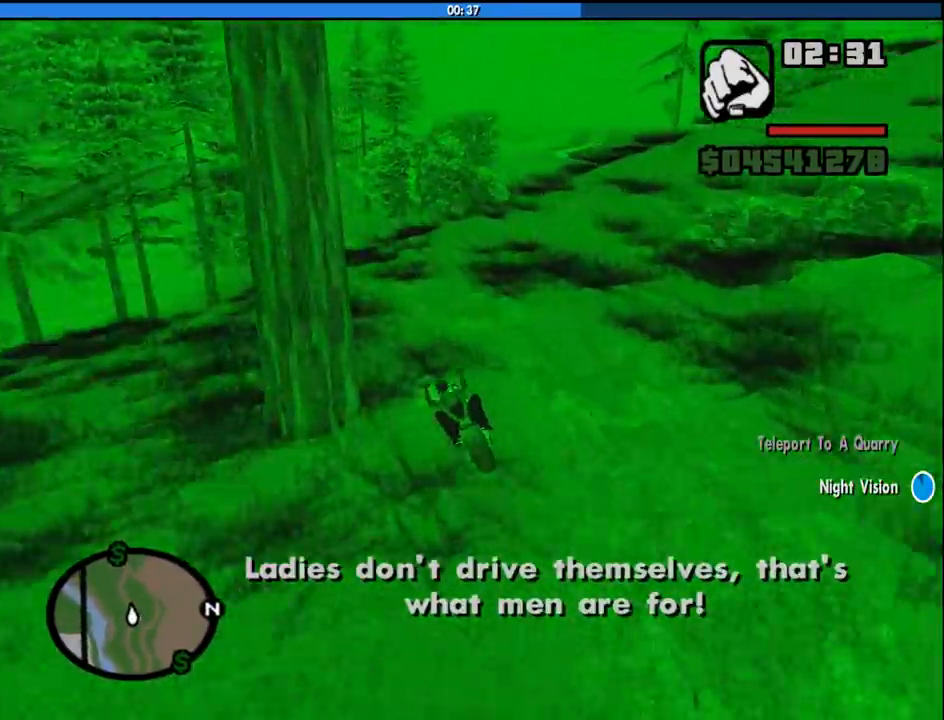
{"keys": ["w"], "mouse": [], "events": [[16, "a", "down"], [400, "a", "up"]]}
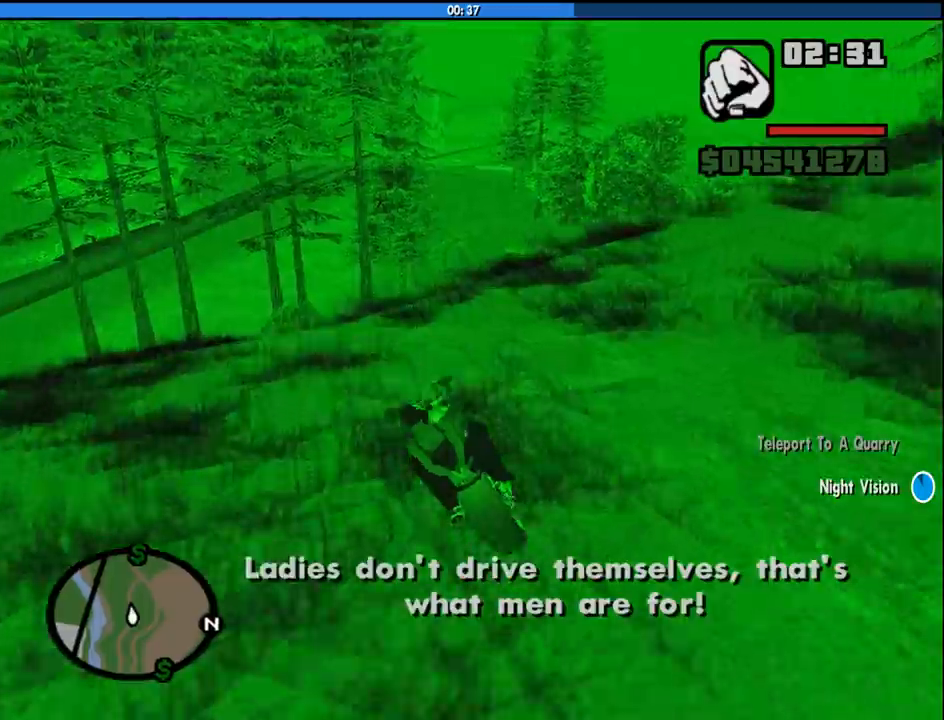
{"keys": ["w"], "mouse": [], "events": [[33, "d", "down"], [133, "d", "up"]]}
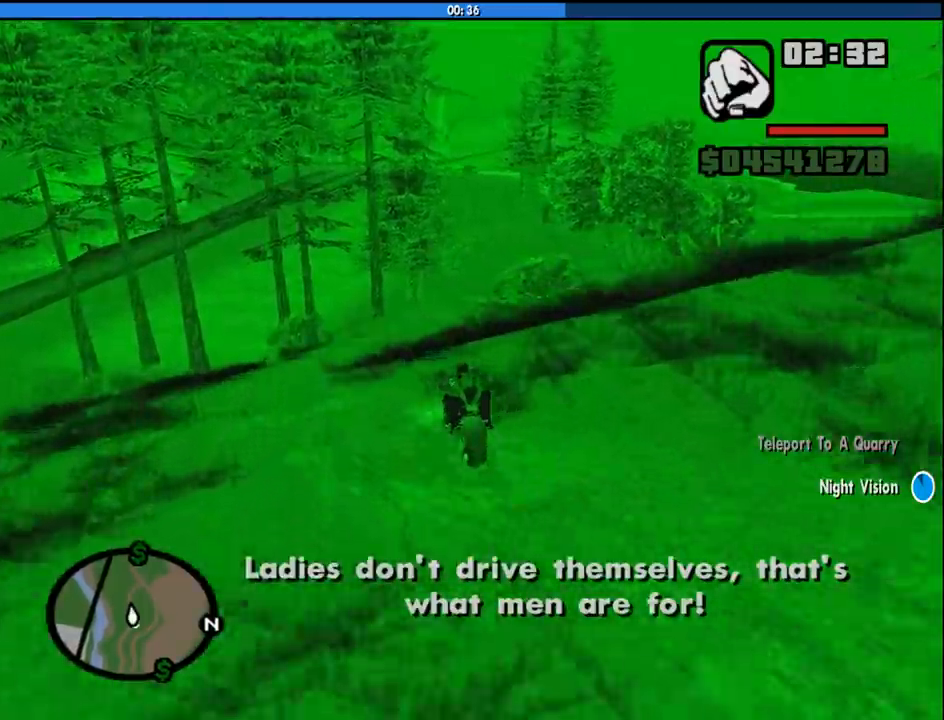
{"keys": ["w"], "mouse": [], "events": [[150, "d", "down"], [283, "d", "up"]]}
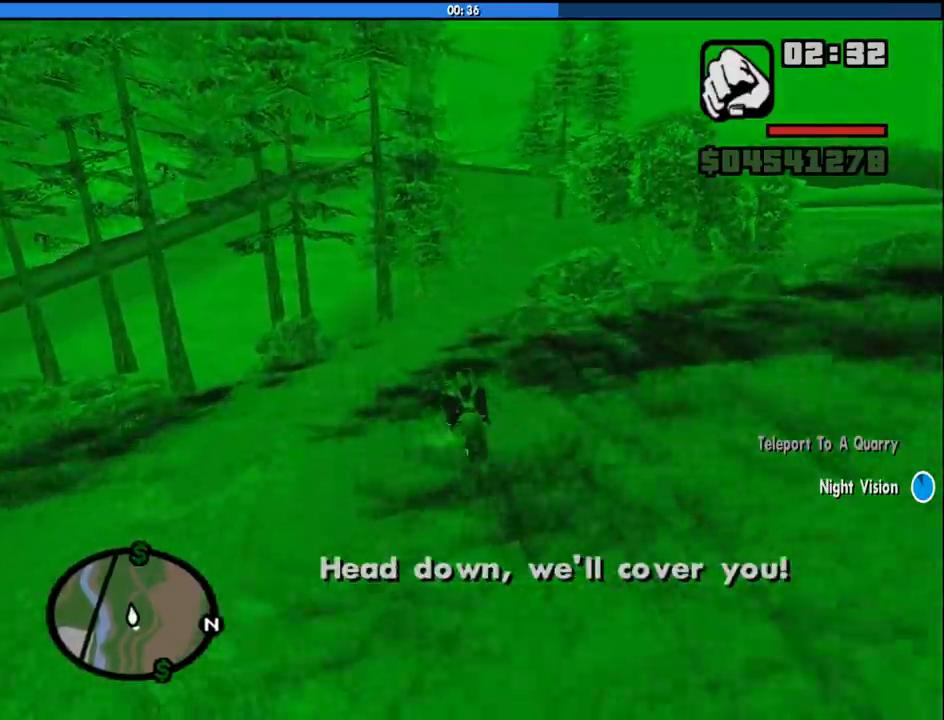
{"keys": ["d", "w"], "mouse": [], "events": [[433, "d", "down"]]}
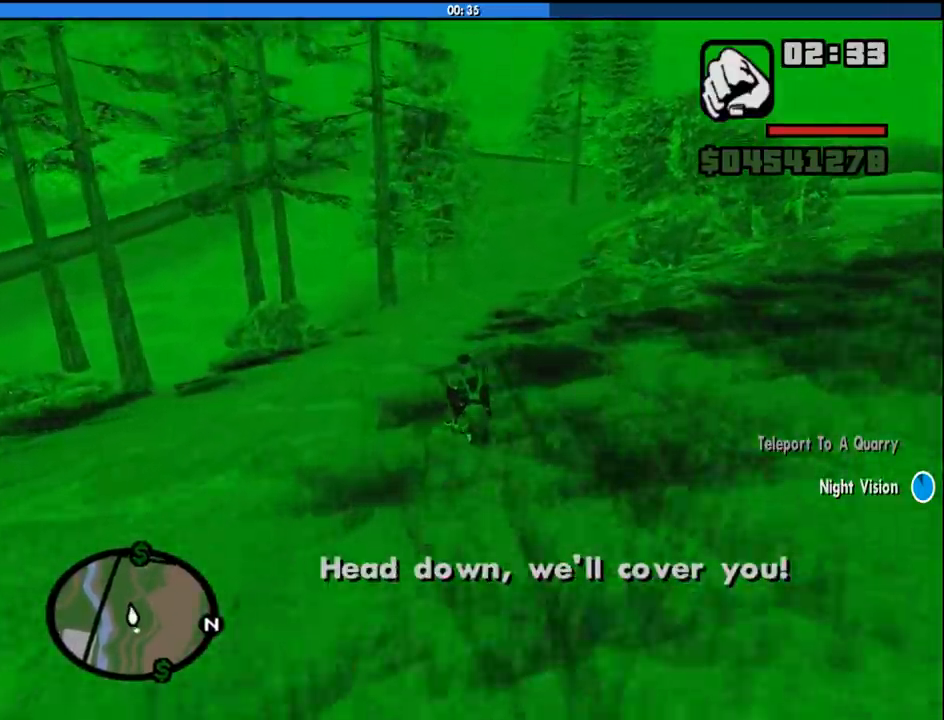
{"keys": ["d", "w"], "mouse": [], "events": []}
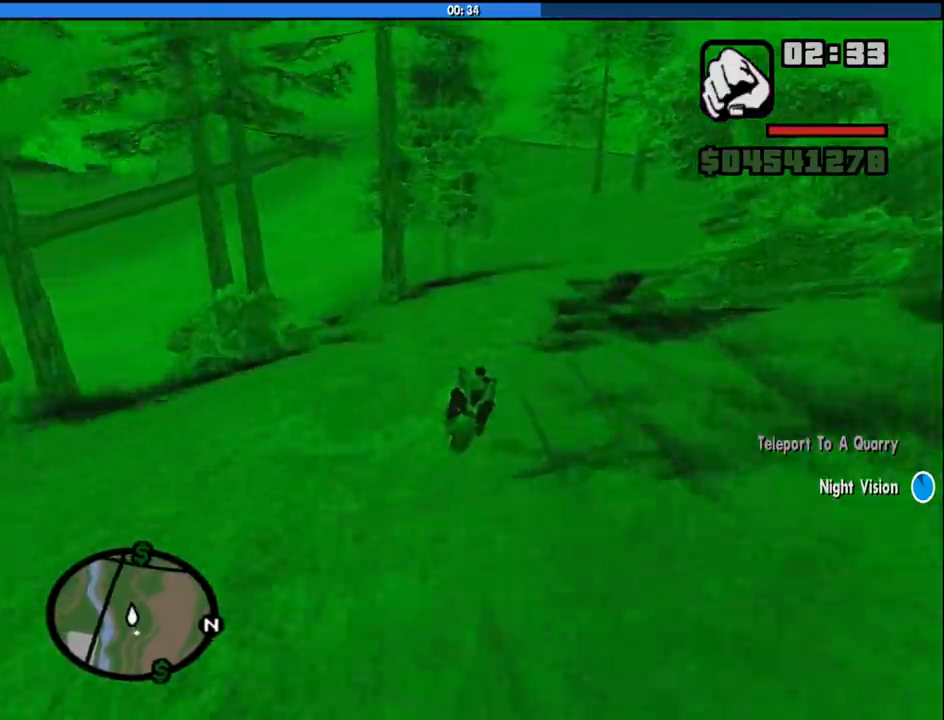
{"keys": ["w"], "mouse": [], "events": [[233, "d", "up"], [333, "a", "down"], [416, "a", "up"]]}
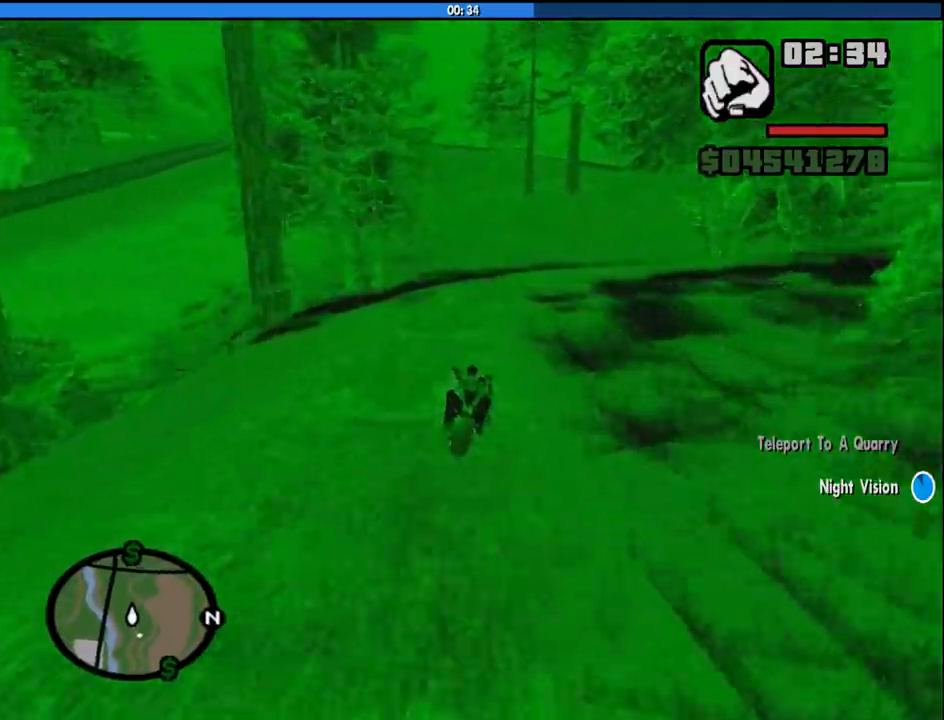
{"keys": ["a", "w"], "mouse": [], "events": [[250, "a", "down"]]}
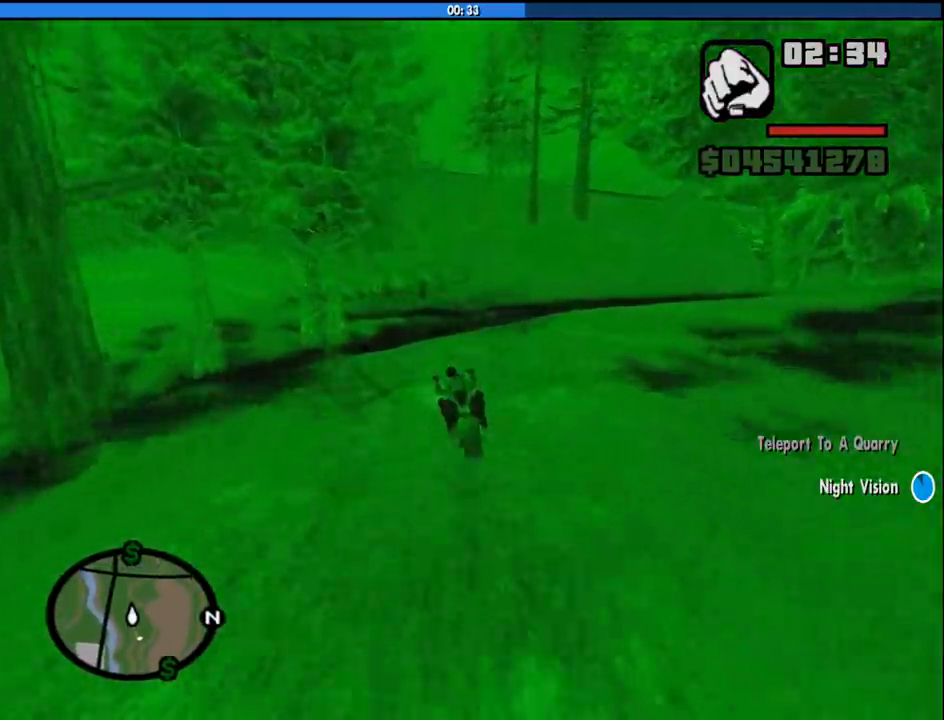
{"keys": ["w"], "mouse": [], "events": [[83, "a", "up"]]}
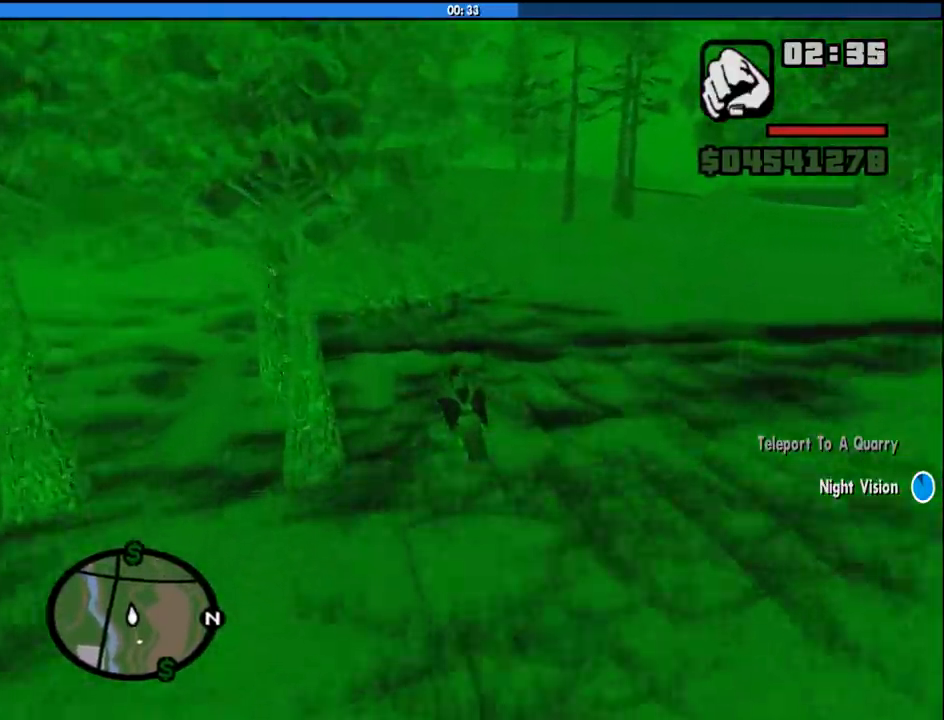
{"keys": ["w"], "mouse": [], "events": []}
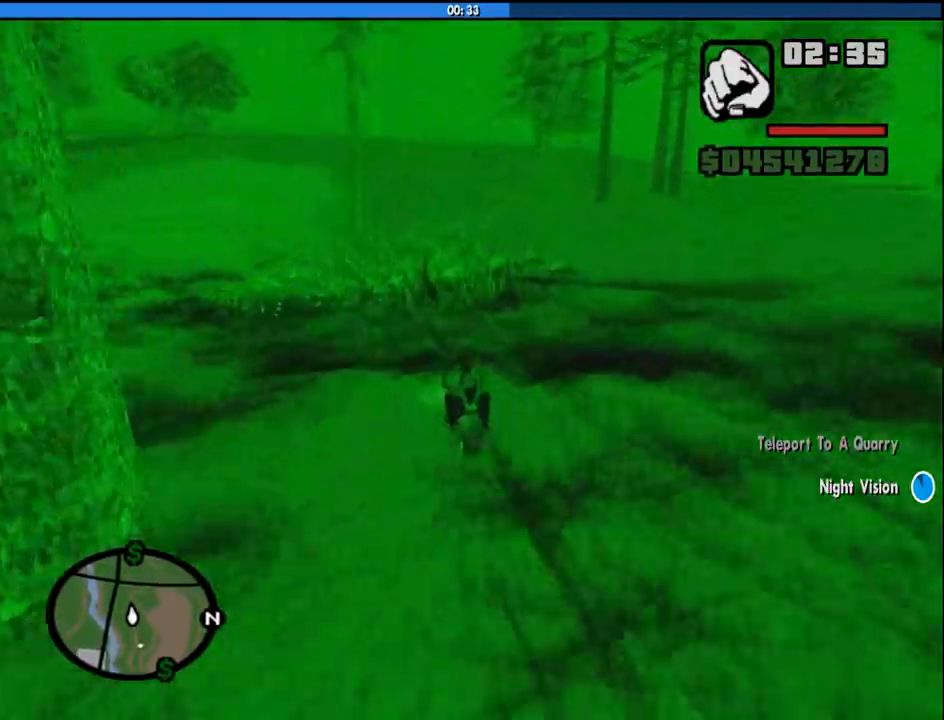
{"keys": ["w"], "mouse": [], "events": [[116, "d", "down"], [200, "d", "up"]]}
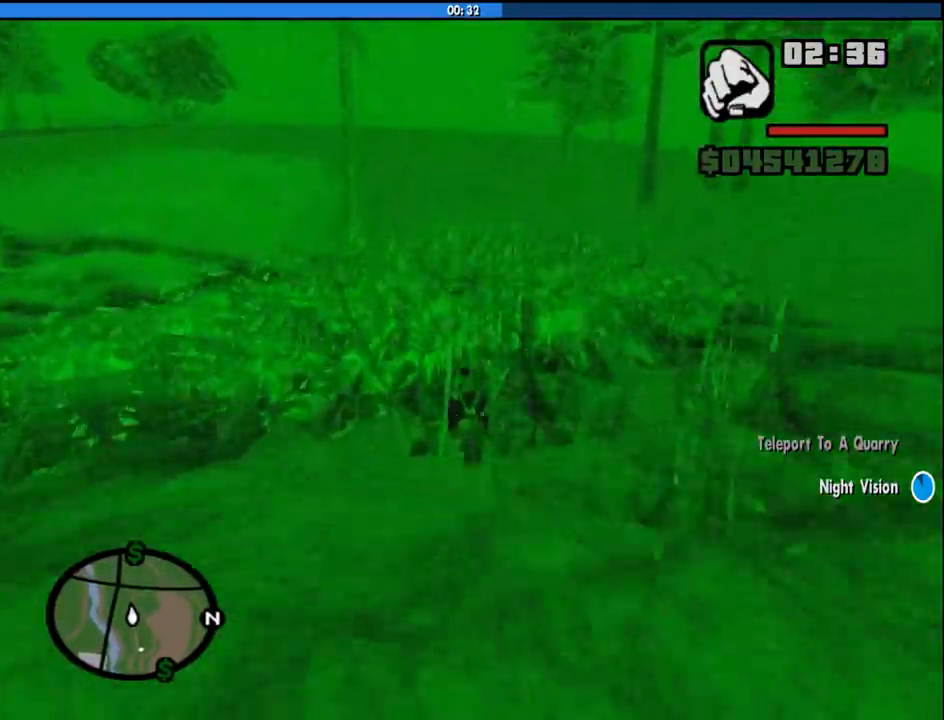
{"keys": ["d", "w"], "mouse": [], "events": [[83, "d", "down"], [216, "d", "up"], [500, "d", "down"]]}
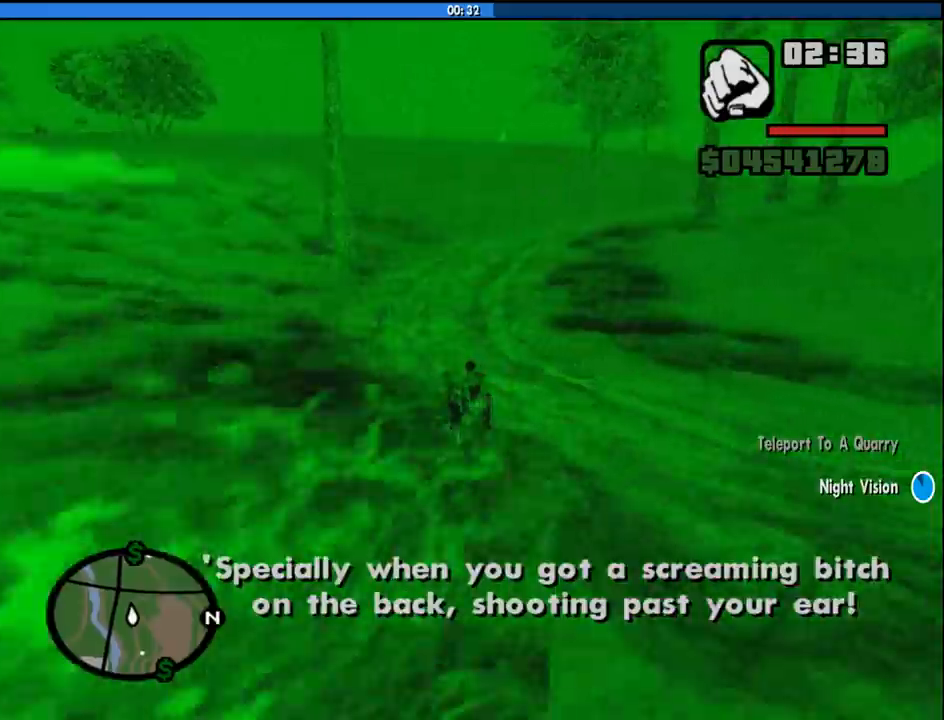
{"keys": ["d", "w"], "mouse": [], "events": [[150, "d", "up"], [283, "d", "down"]]}
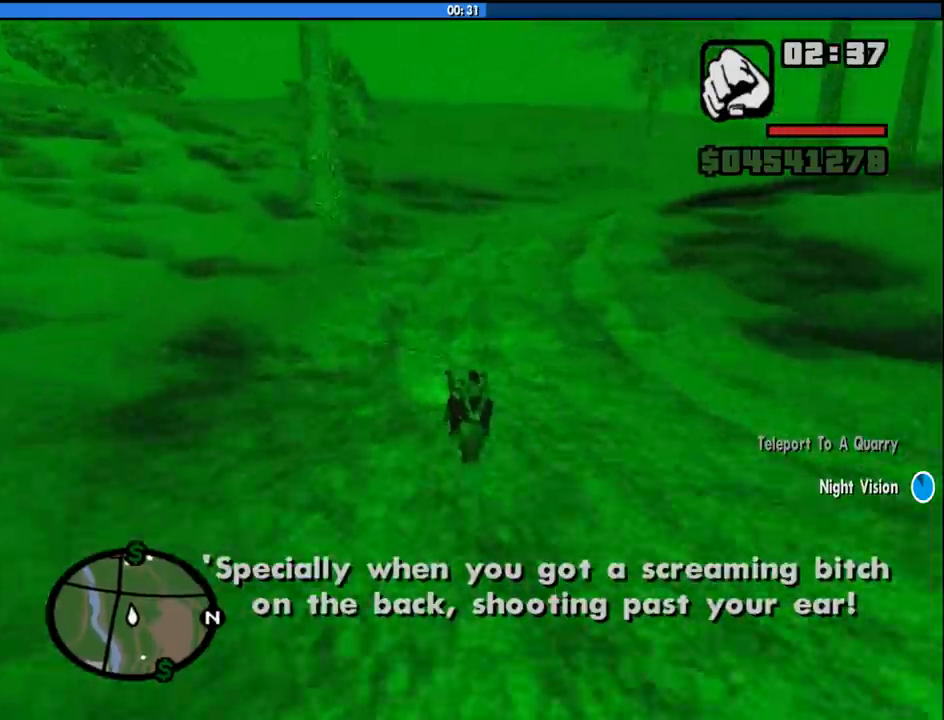
{"keys": ["w"], "mouse": [], "events": [[66, "d", "up"], [300, "d", "down"], [483, "d", "up"]]}
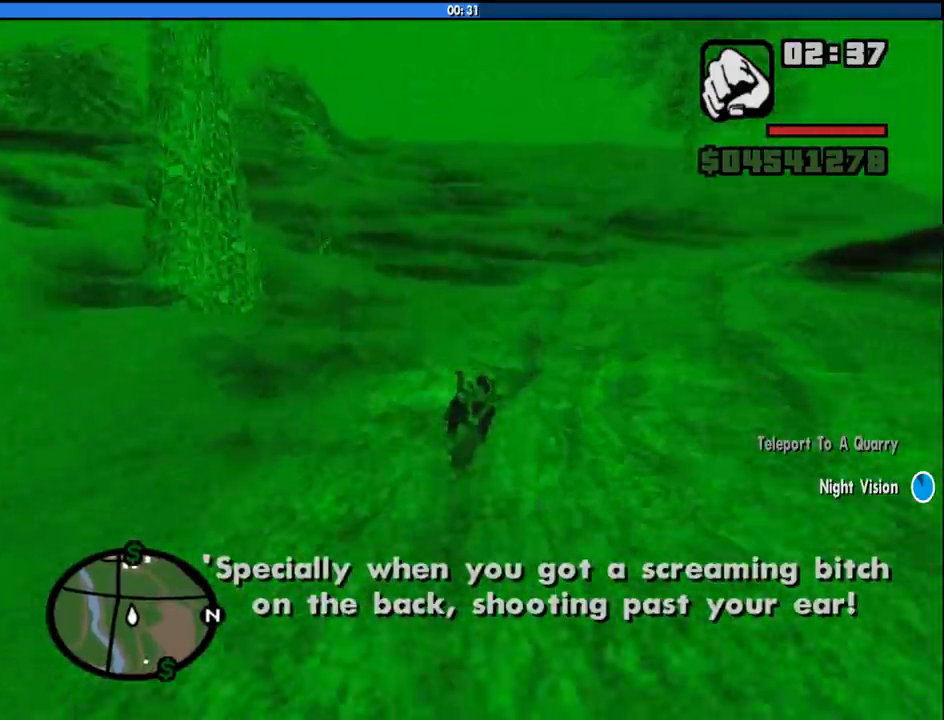
{"keys": ["w"], "mouse": [], "events": []}
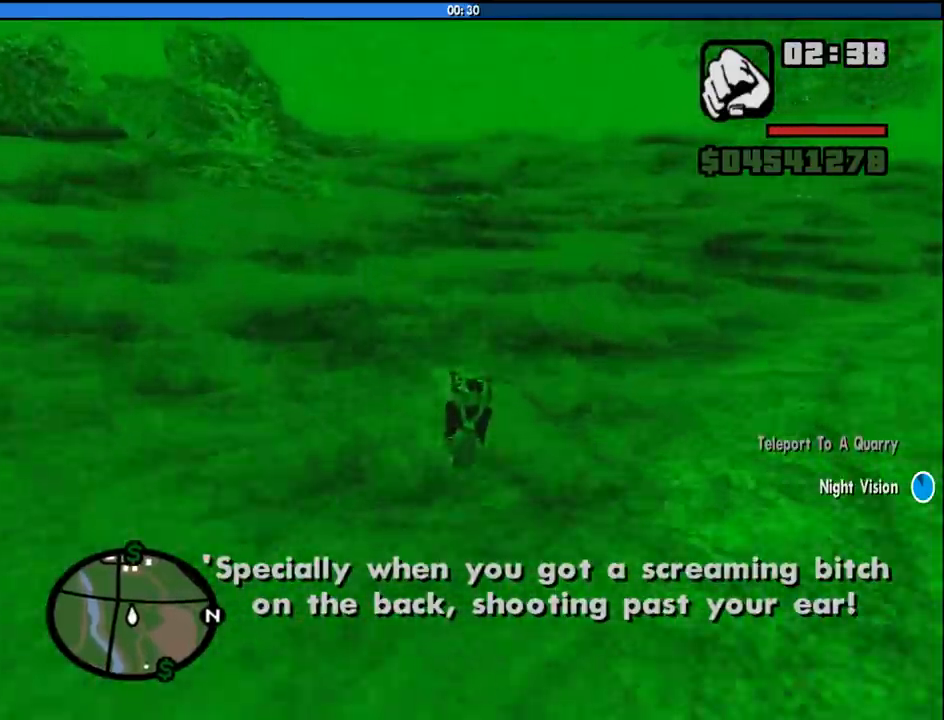
{"keys": ["w"], "mouse": [], "events": []}
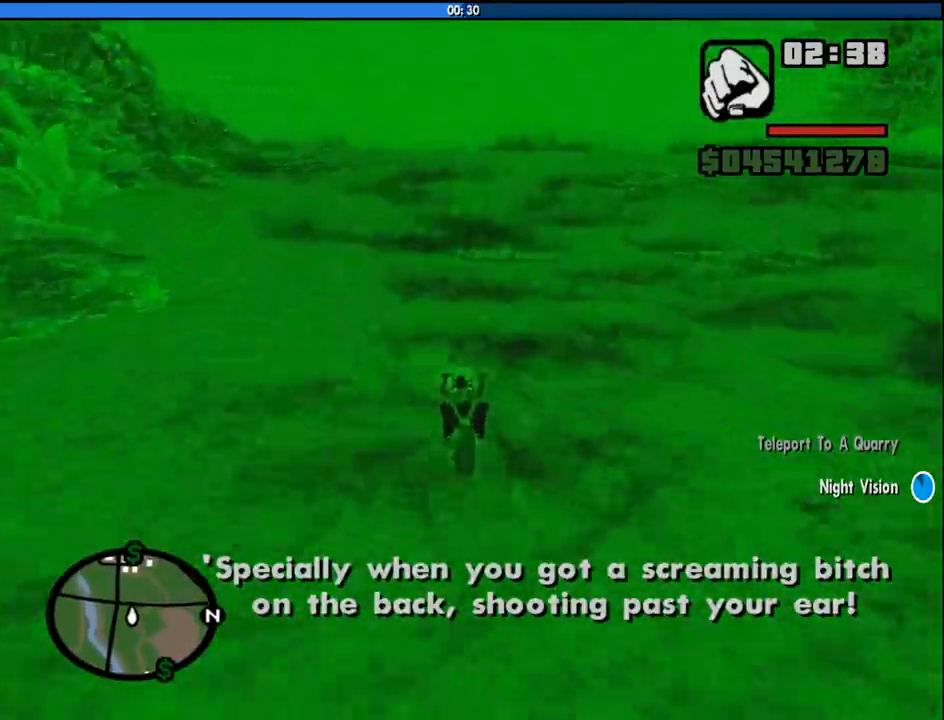
{"keys": ["w"], "mouse": [], "events": [[16, "a", "down"], [66, "a", "up"]]}
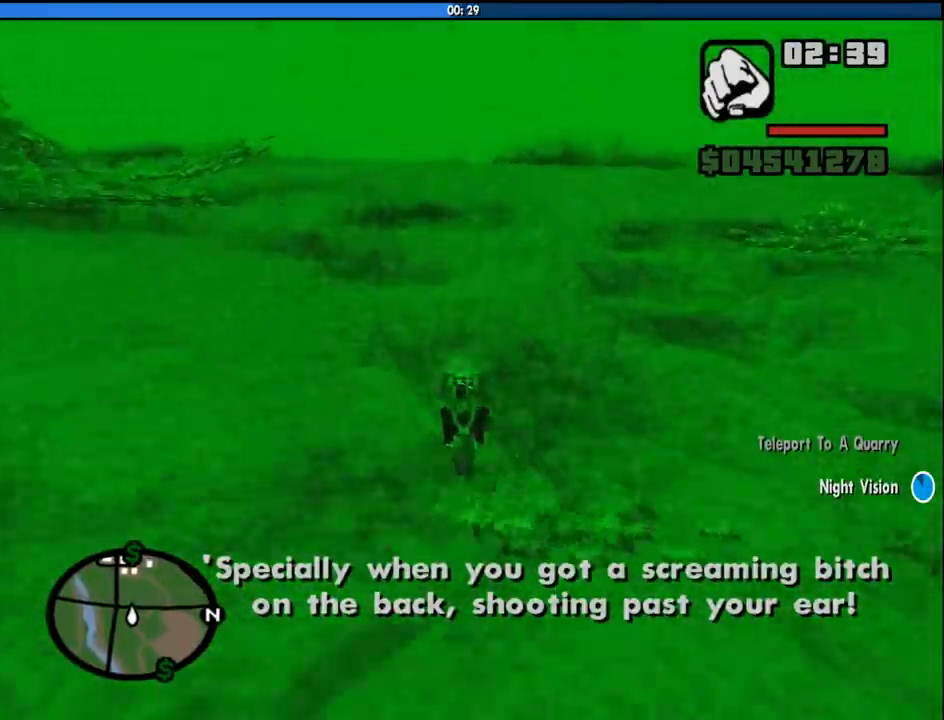
{"keys": ["2", "w"], "mouse": [], "events": [[166, "d", "down"], [266, "d", "up"], [450, "2", "down"]]}